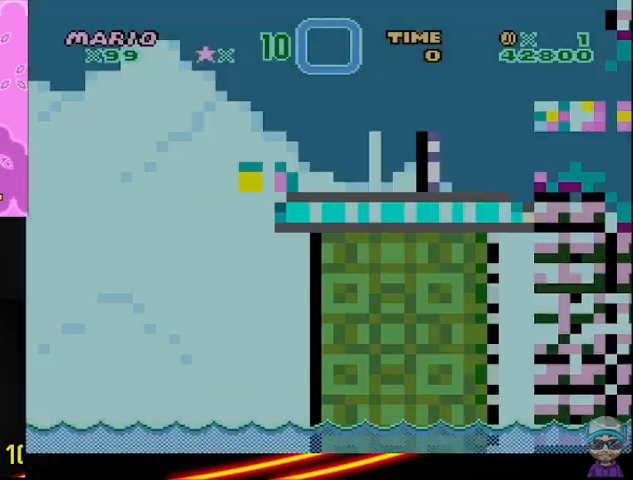
Gameplay with a controller (Nintendo layout); each line is a JSON object with the inputs held at the frame after it (dt_ms = milliseconds from this image to that frame). "events" lists button and stick changes between this image and that frame as [ms after this image, input, new state], when the widget could be followed in between. Not read: DPAD_RIGHT L3 R3.
{"dt_ms": 500, "buttons": ["X"], "events": [[250, "X", "down"]]}
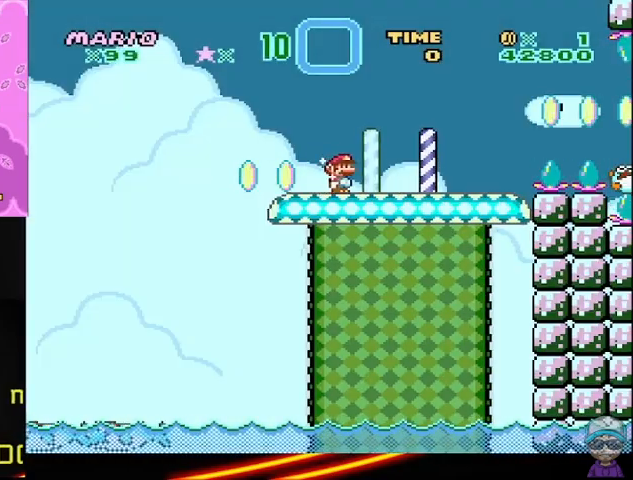
{"dt_ms": 500, "buttons": ["X"], "events": []}
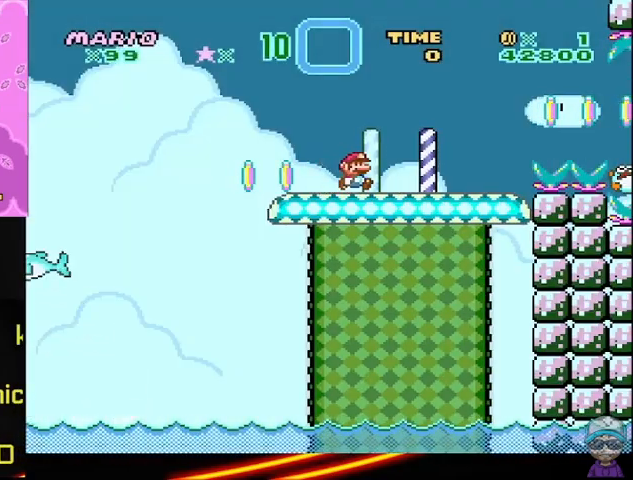
{"dt_ms": 500, "buttons": ["A", "X"], "events": [[500, "A", "down"]]}
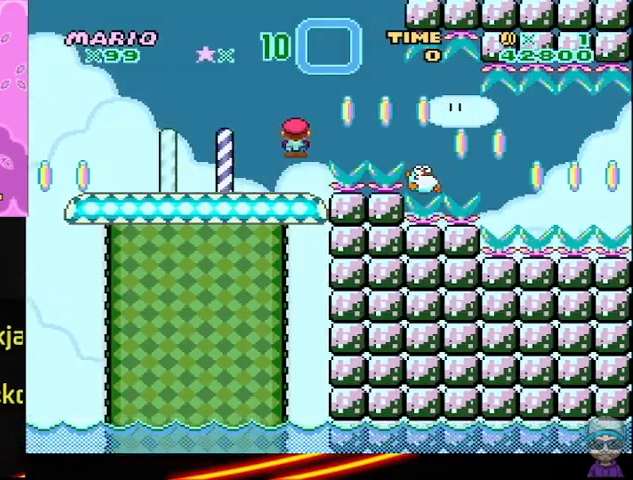
{"dt_ms": 500, "buttons": ["X", "DPAD_LEFT"], "events": [[83, "A", "up"], [417, "DPAD_LEFT", "down"]]}
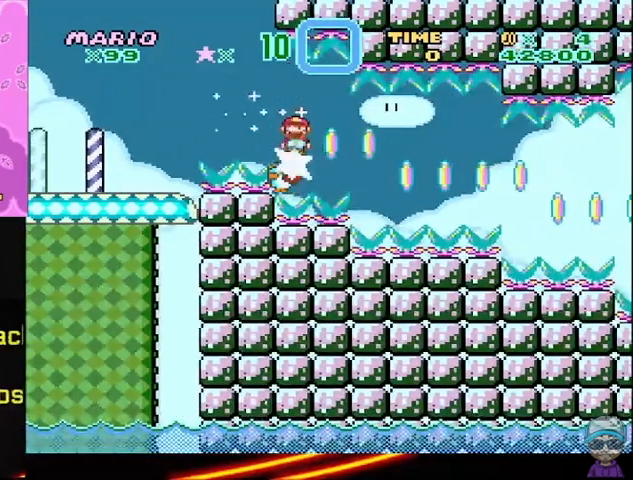
{"dt_ms": 500, "buttons": ["X", "DPAD_LEFT"], "events": [[42, "DPAD_LEFT", "up"], [458, "DPAD_LEFT", "down"]]}
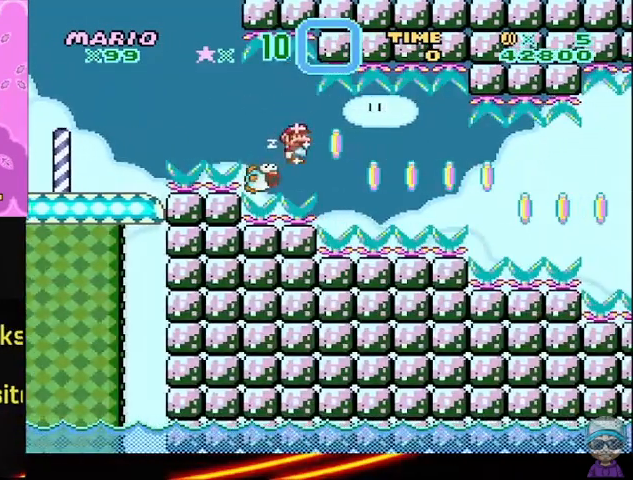
{"dt_ms": 500, "buttons": ["X"], "events": [[83, "DPAD_LEFT", "up"]]}
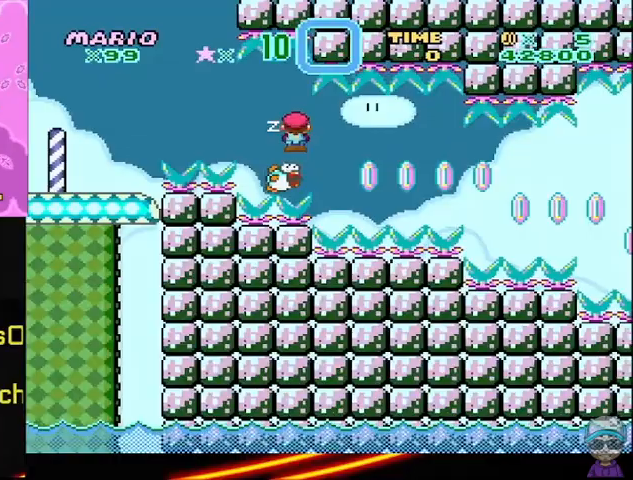
{"dt_ms": 500, "buttons": [], "events": [[42, "X", "up"], [250, "DPAD_LEFT", "down"], [375, "DPAD_LEFT", "up"]]}
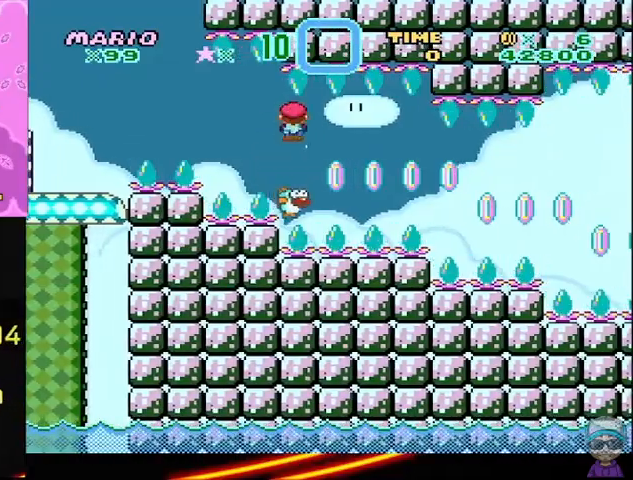
{"dt_ms": 500, "buttons": [], "events": []}
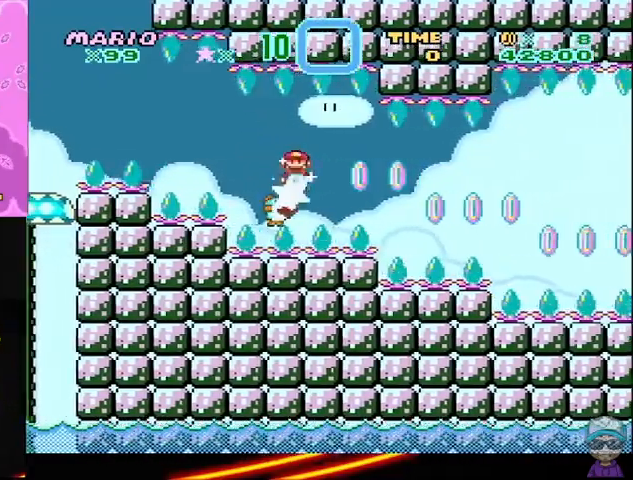
{"dt_ms": 500, "buttons": [], "events": [[83, "DPAD_LEFT", "down"], [167, "DPAD_LEFT", "up"]]}
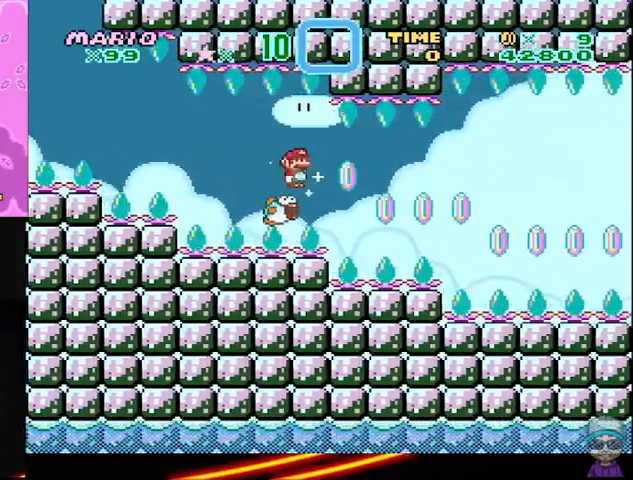
{"dt_ms": 1000, "buttons": [], "events": [[417, "DPAD_LEFT", "down"], [542, "DPAD_LEFT", "up"]]}
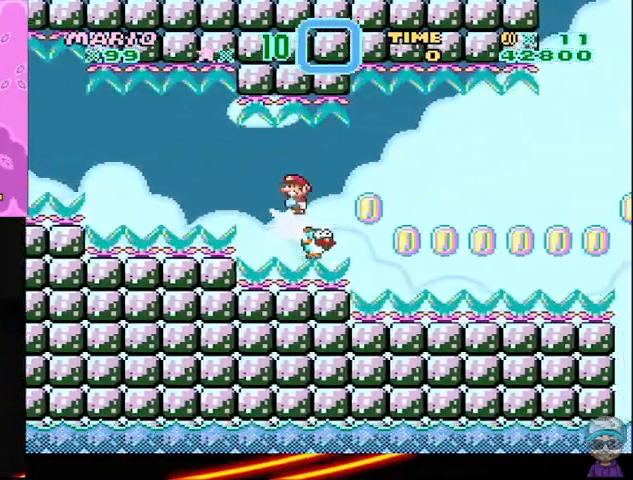
{"dt_ms": 500, "buttons": [], "events": []}
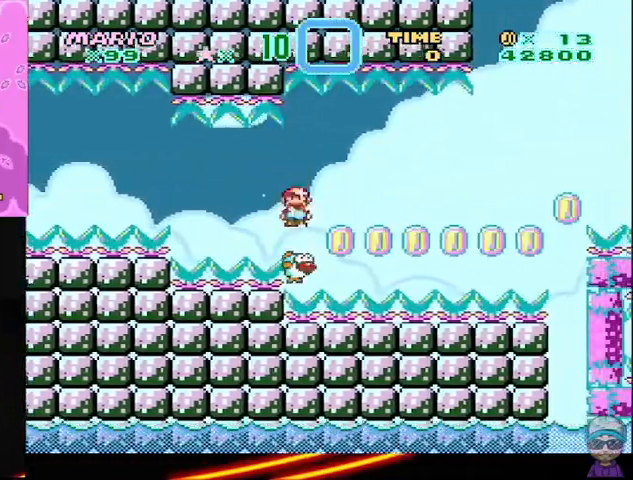
{"dt_ms": 500, "buttons": [], "events": []}
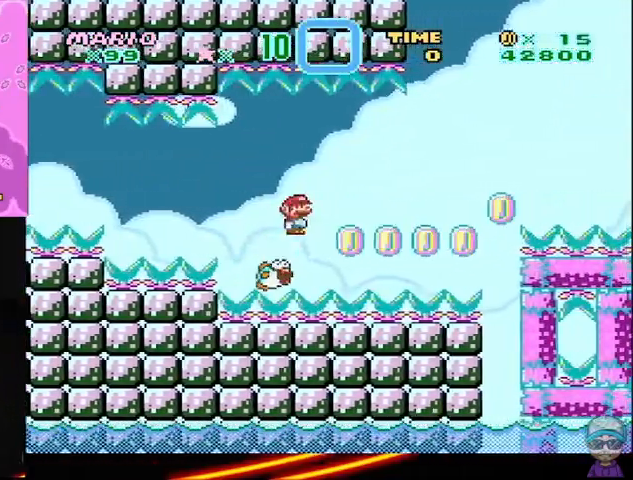
{"dt_ms": 500, "buttons": ["X"], "events": [[125, "X", "down"], [292, "DPAD_LEFT", "down"], [375, "DPAD_LEFT", "up"]]}
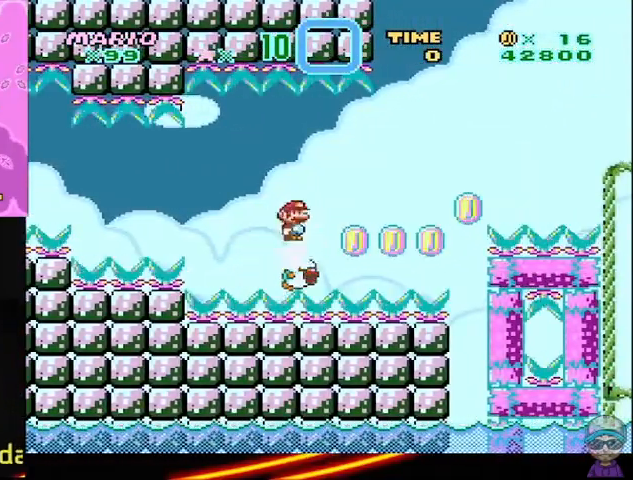
{"dt_ms": 1000, "buttons": ["X"], "events": [[458, "DPAD_LEFT", "down"], [542, "DPAD_LEFT", "up"]]}
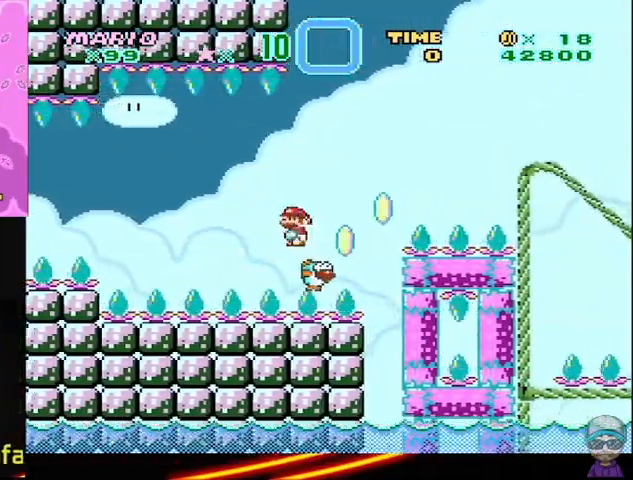
{"dt_ms": 500, "buttons": ["A", "X"], "events": [[292, "A", "down"]]}
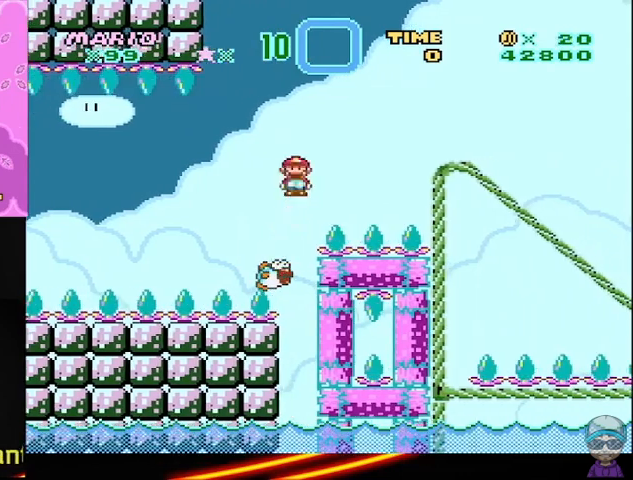
{"dt_ms": 500, "buttons": ["A", "X"], "events": []}
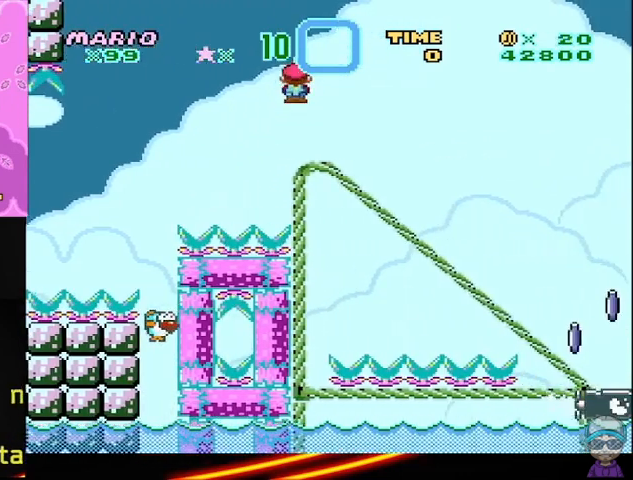
{"dt_ms": 500, "buttons": ["X"], "events": [[125, "A", "up"], [125, "DPAD_LEFT", "down"], [417, "DPAD_LEFT", "up"]]}
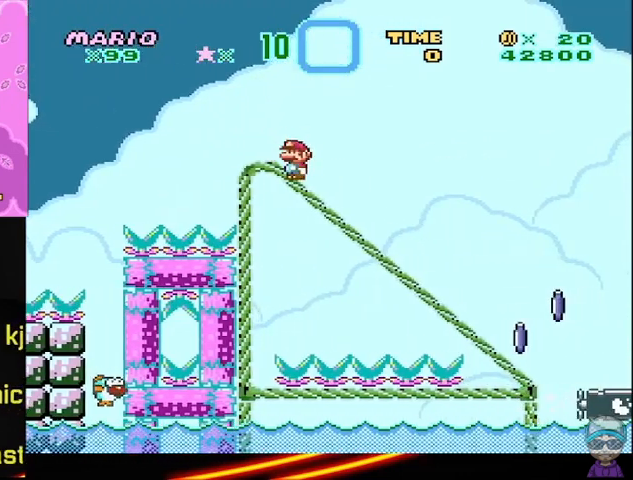
{"dt_ms": 1000, "buttons": ["A", "X"]}
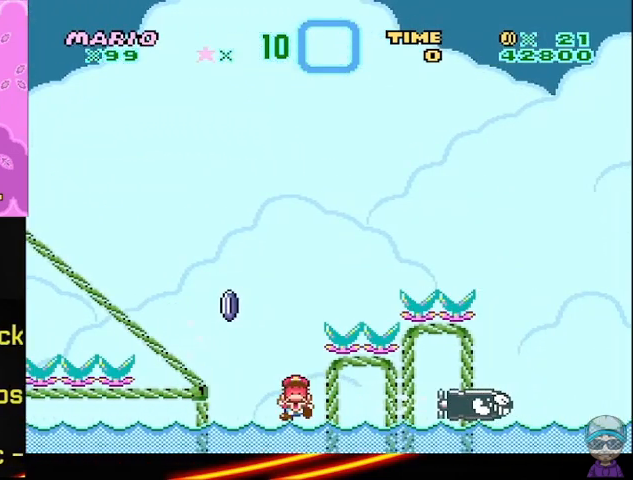
{"dt_ms": 500, "buttons": [], "events": [[250, "A", "up"], [375, "X", "up"]]}
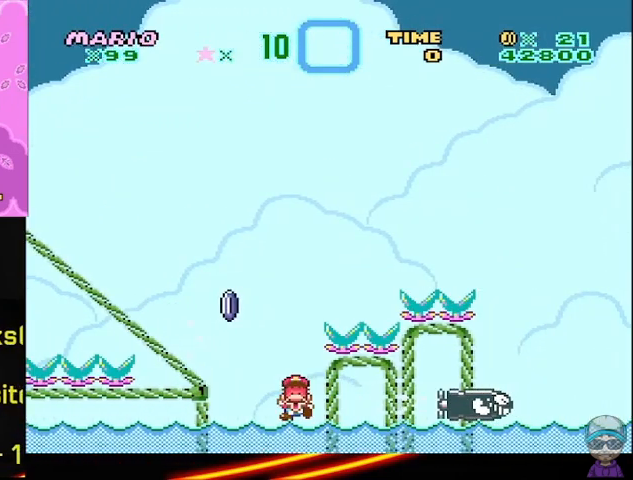
{"dt_ms": 500, "buttons": [], "events": [[125, "A", "down"], [292, "A", "up"]]}
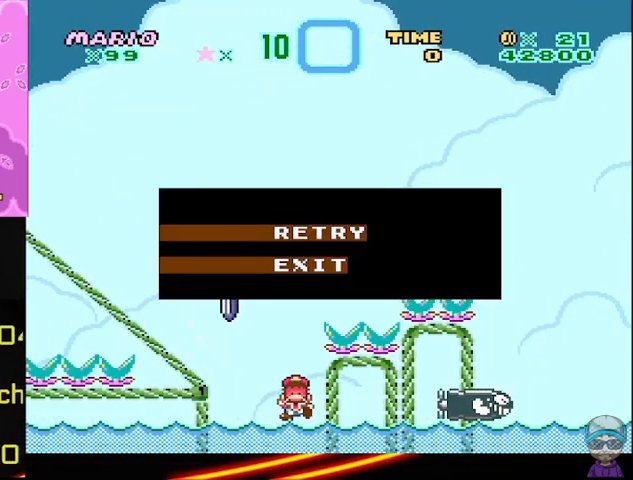
{"dt_ms": 500, "buttons": [], "events": [[125, "A", "down"], [250, "A", "up"]]}
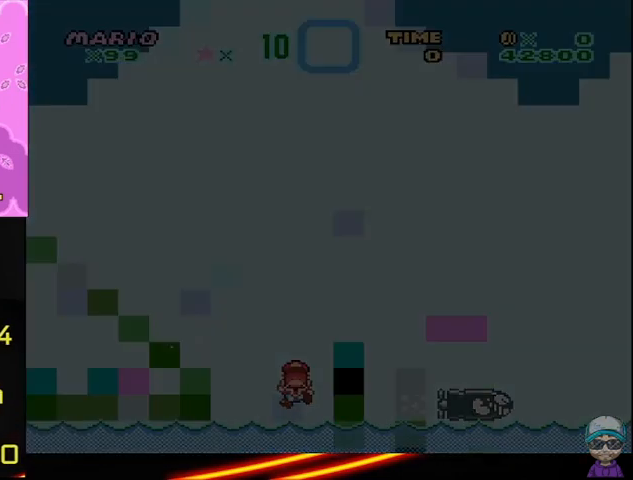
{"dt_ms": 500, "buttons": [], "events": []}
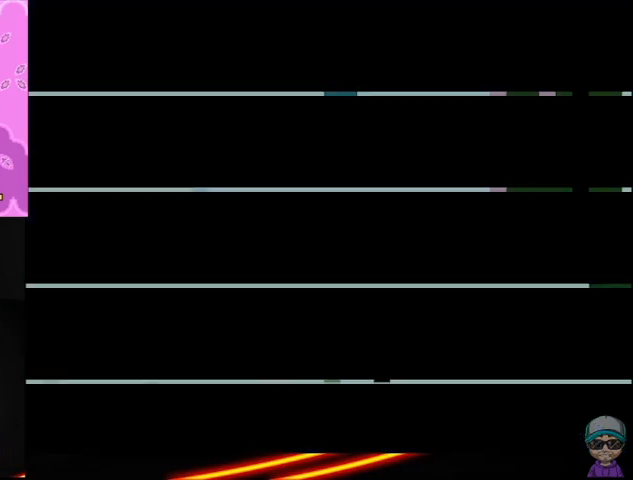
{"dt_ms": 500, "buttons": [], "events": []}
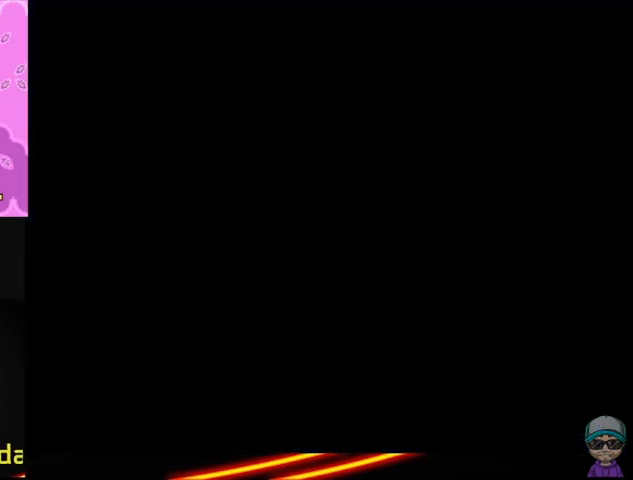
{"dt_ms": 500, "buttons": ["X"], "events": [[42, "X", "down"]]}
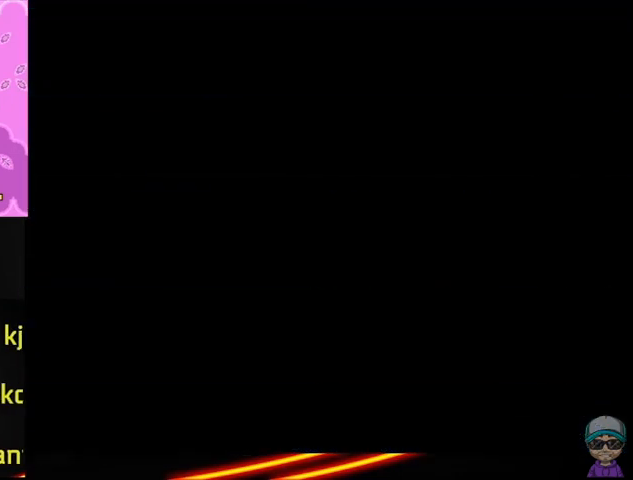
{"dt_ms": 500, "buttons": ["X"], "events": []}
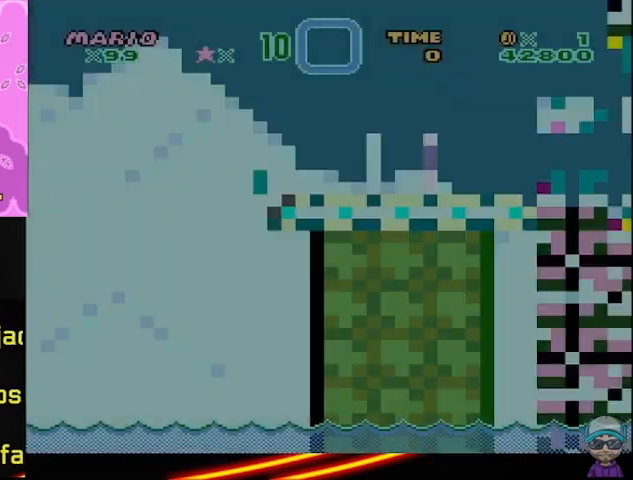
{"dt_ms": 500, "buttons": ["X"], "events": []}
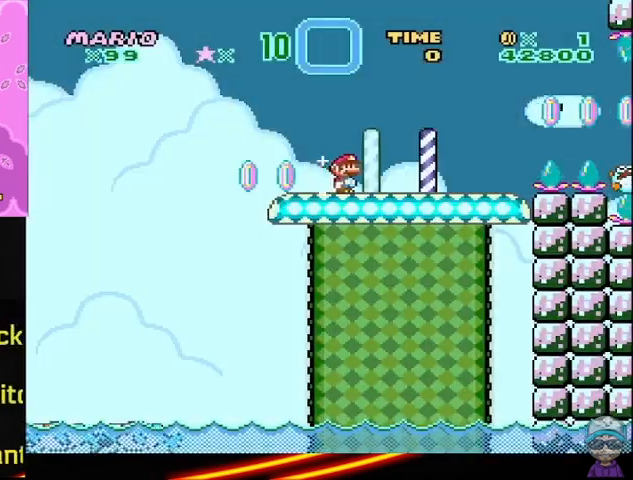
{"dt_ms": 500, "buttons": ["X"], "events": []}
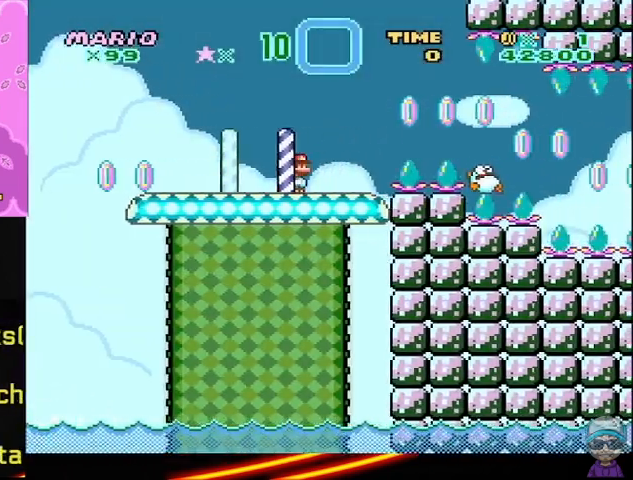
{"dt_ms": 500, "buttons": ["X"], "events": []}
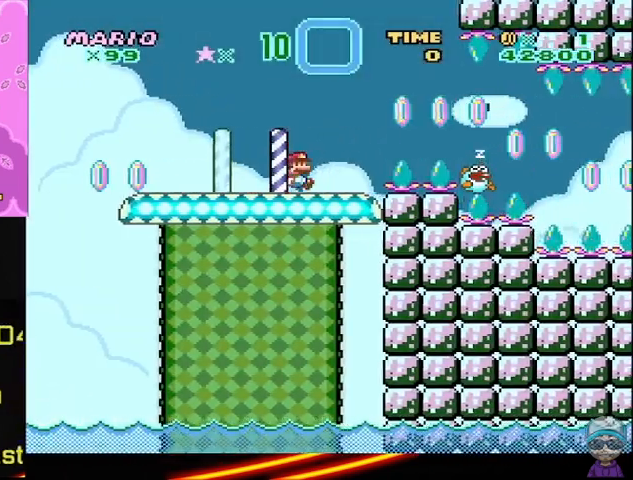
{"dt_ms": 1000, "buttons": [], "events": [[250, "A", "down"], [417, "A", "up"], [458, "X", "up"], [708, "DPAD_LEFT", "down"], [917, "DPAD_LEFT", "up"]]}